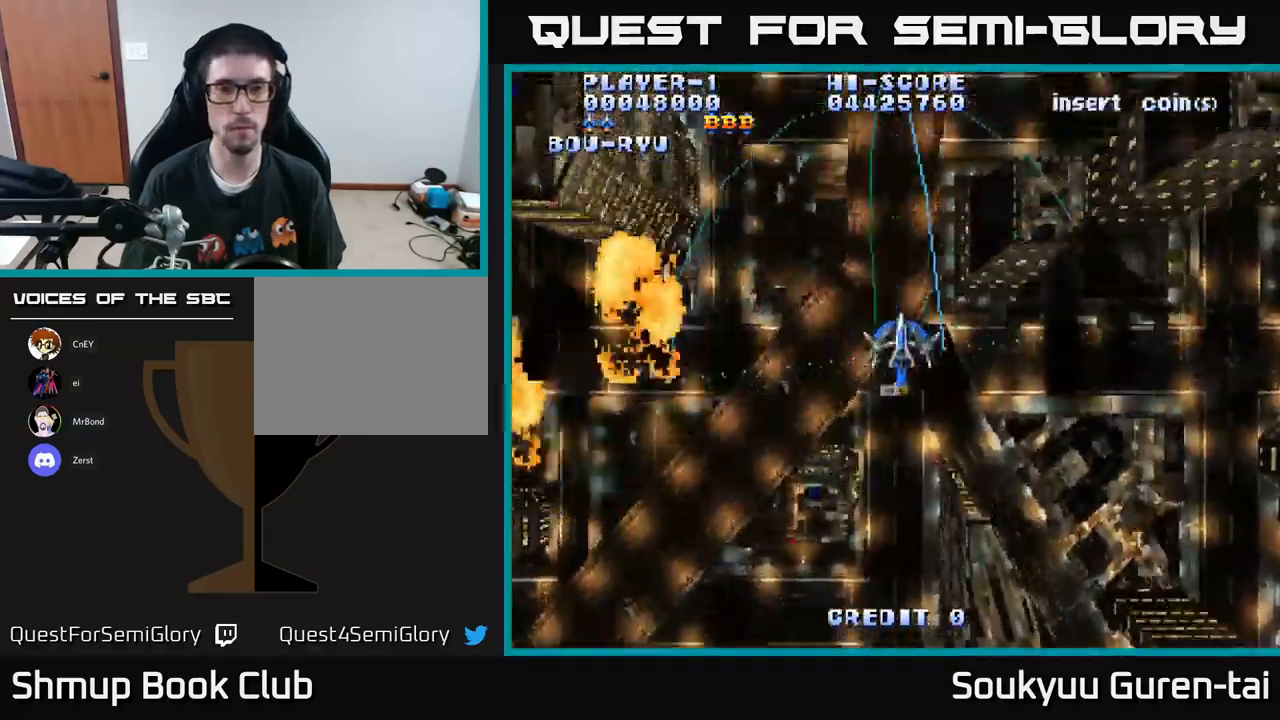
Gameplay with a controller (Xbox layout); each line is a JSON object with the inputs held at the frame after it. "events" lists button and stick changes between this image and that frame as [ms after this image, input, new state], when the widget could be followed in between.
{"buttons": ["A", "DPAD_LEFT"], "left_stick": "center", "right_stick": "center", "events": [[33, "DPAD_RIGHT", "down"], [283, "DPAD_DOWN", "up"], [433, "DPAD_RIGHT", "up"], [467, "DPAD_LEFT", "down"]]}
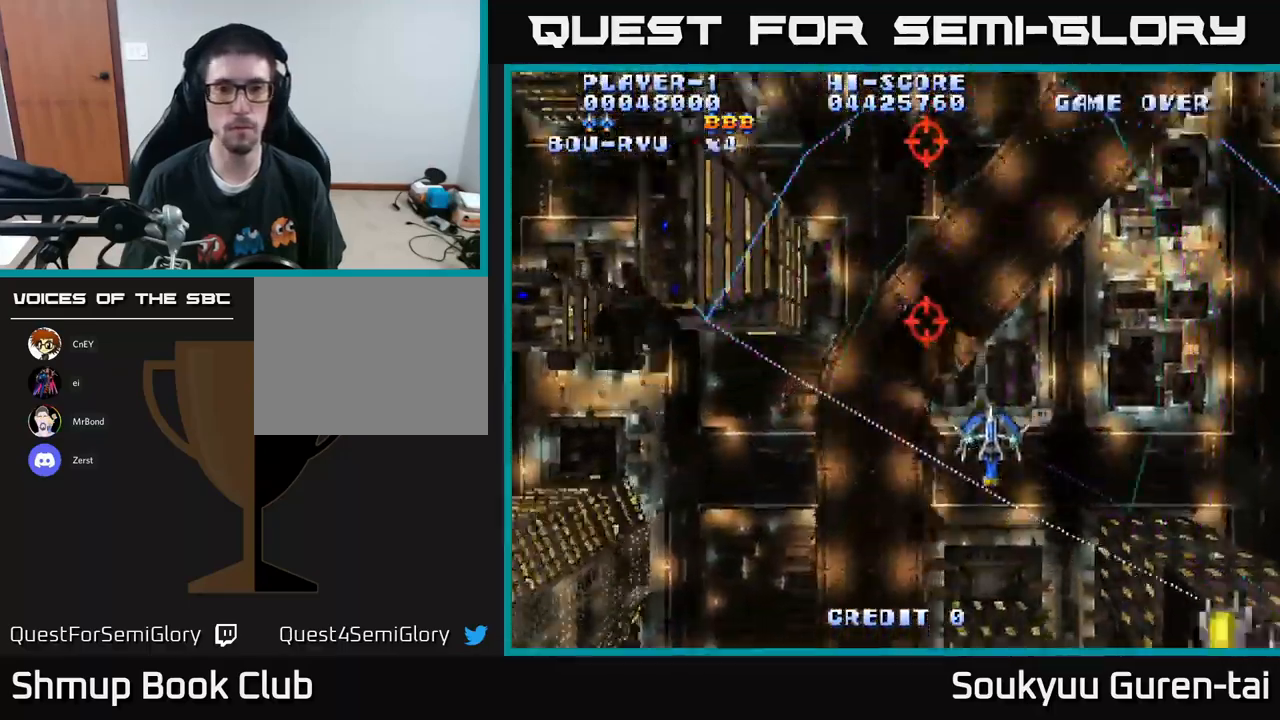
{"buttons": ["A", "DPAD_UP"], "left_stick": "center", "right_stick": "center", "events": [[317, "DPAD_UP", "down"], [500, "DPAD_LEFT", "up"]]}
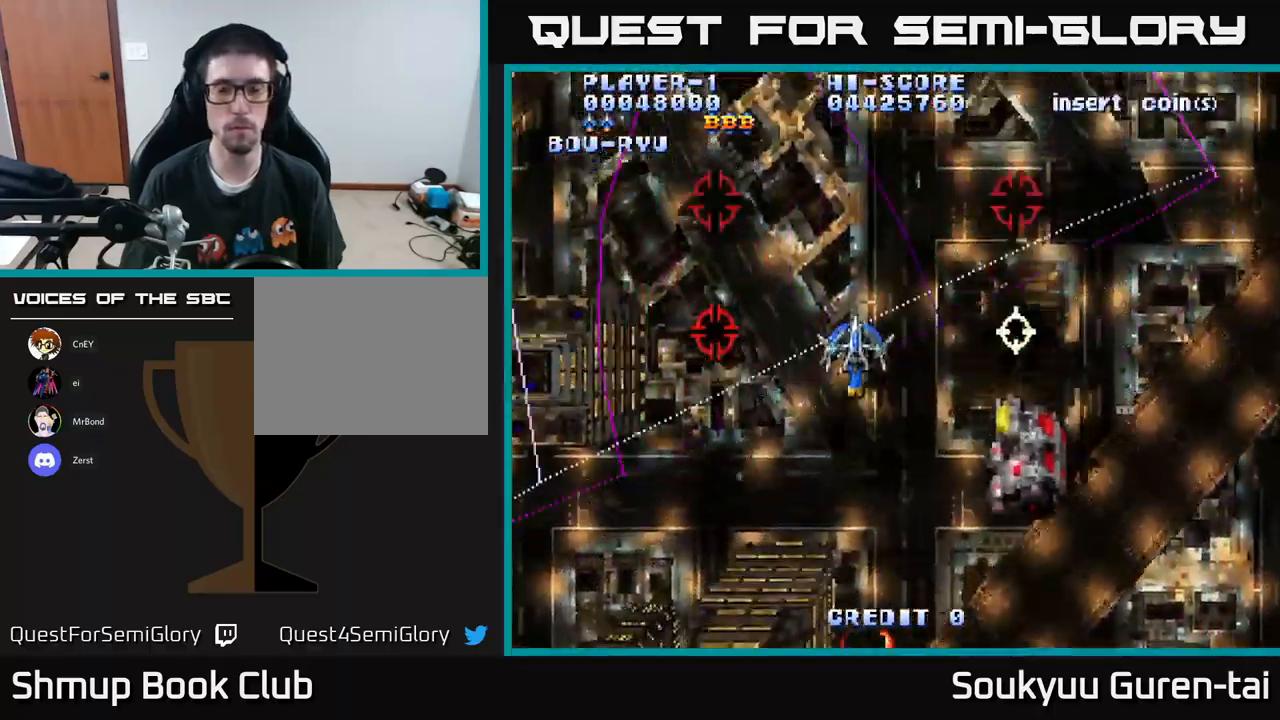
{"buttons": ["A", "DPAD_DOWN"], "left_stick": "center", "right_stick": "center", "events": [[83, "DPAD_RIGHT", "down"], [133, "DPAD_UP", "up"], [183, "DPAD_DOWN", "down"], [283, "DPAD_RIGHT", "up"]]}
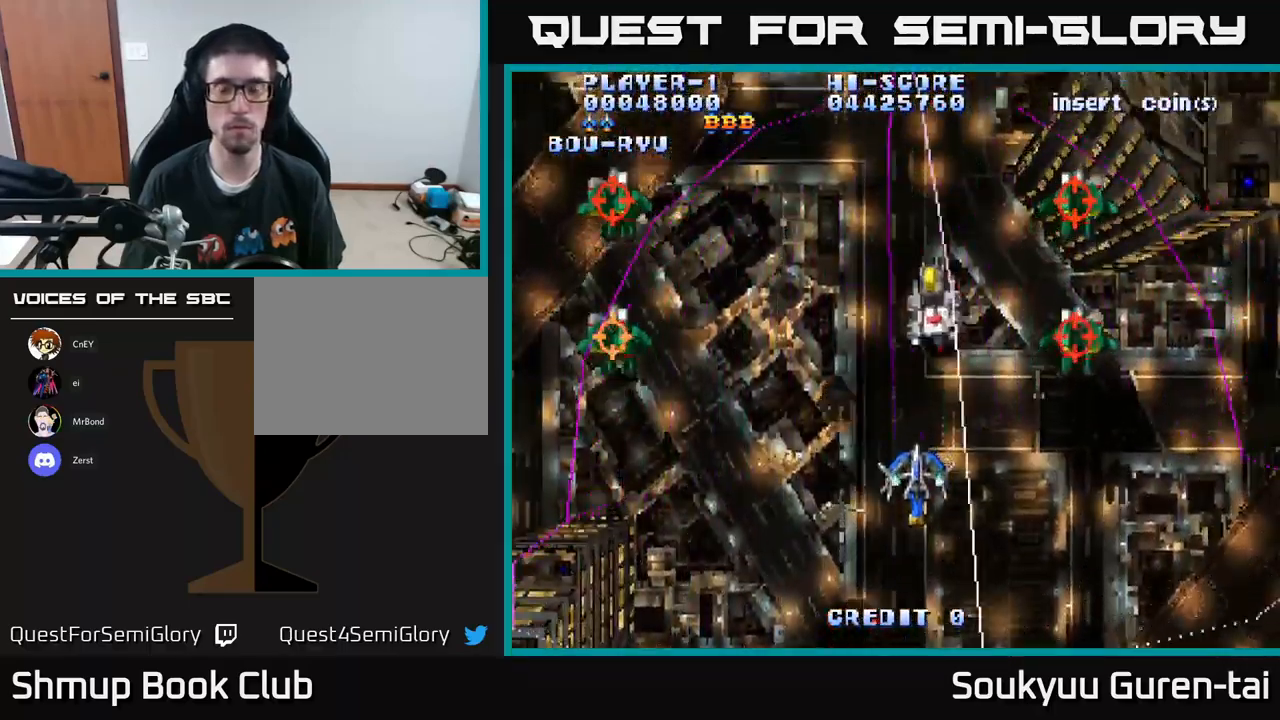
{"buttons": ["A", "DPAD_UP"], "left_stick": "center", "right_stick": "center", "events": [[317, "DPAD_DOWN", "up"], [384, "DPAD_UP", "down"]]}
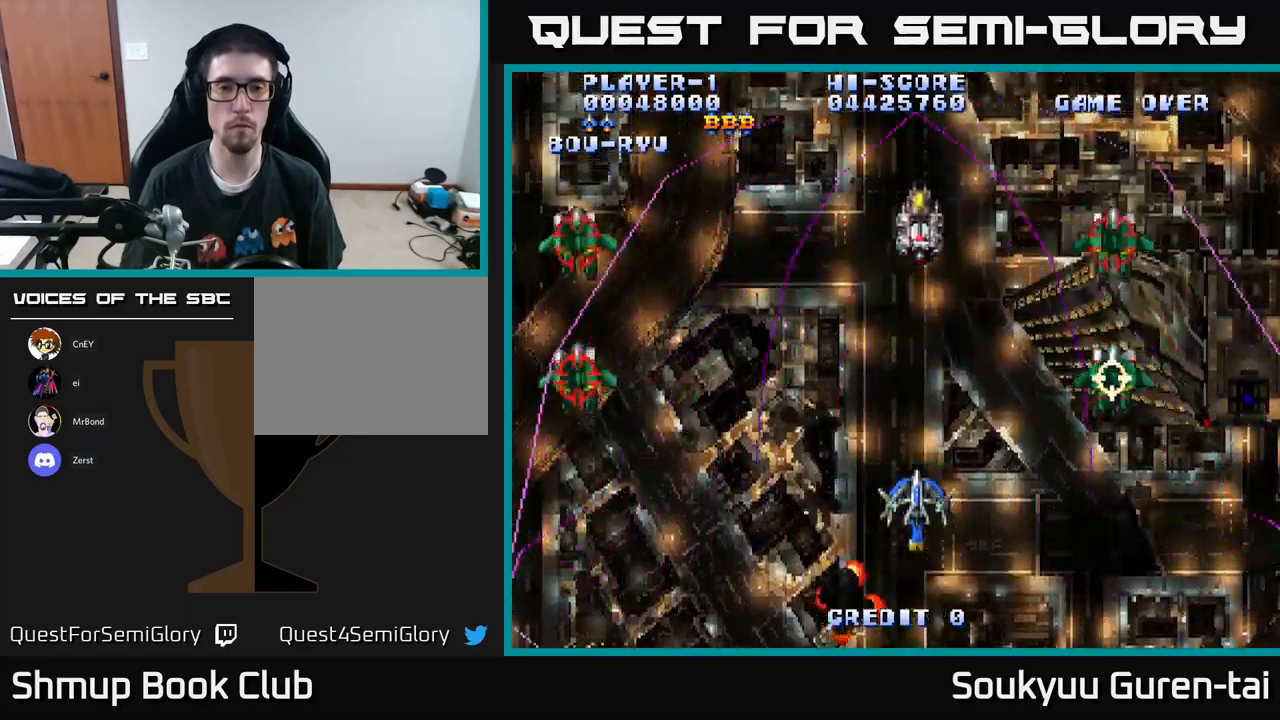
{"buttons": ["A", "DPAD_DOWN"], "left_stick": "center", "right_stick": "center", "events": [[317, "DPAD_LEFT", "down"], [350, "DPAD_UP", "up"], [434, "DPAD_DOWN", "down"], [467, "DPAD_LEFT", "up"]]}
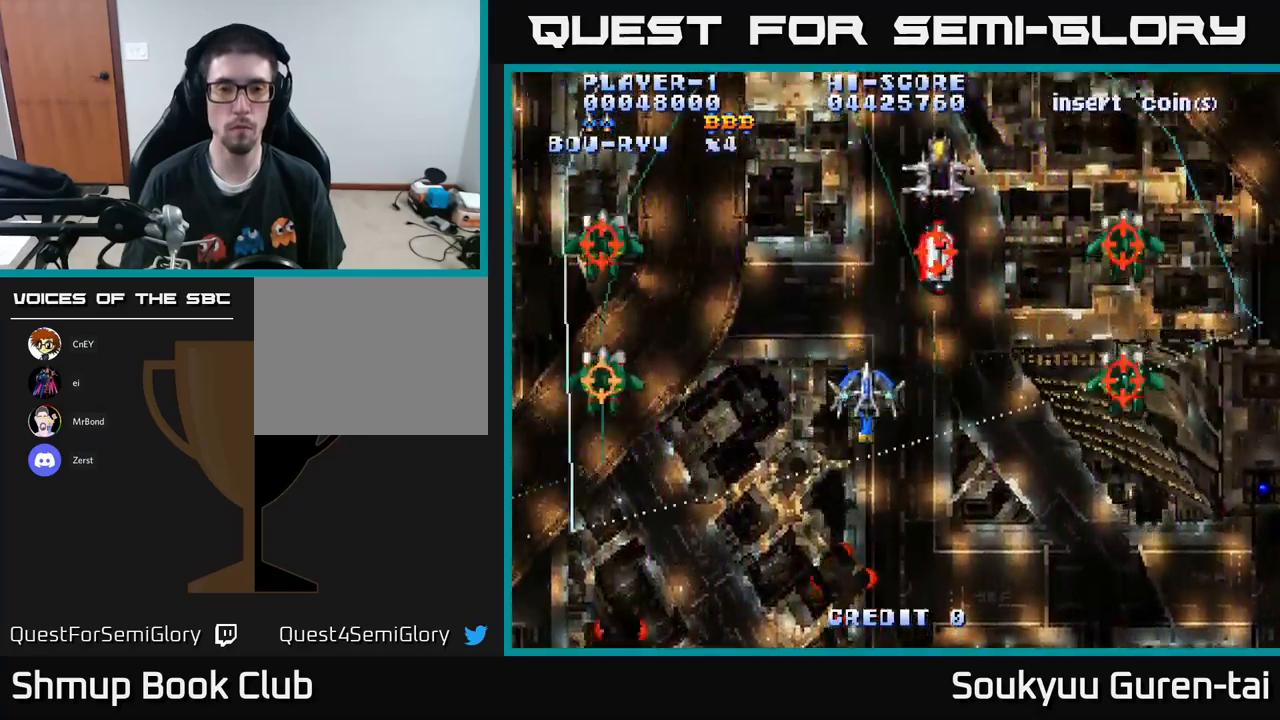
{"buttons": ["A", "DPAD_UP", "DPAD_LEFT"], "left_stick": "center", "right_stick": "center", "events": [[350, "DPAD_DOWN", "up"], [367, "DPAD_LEFT", "down"], [384, "DPAD_UP", "down"]]}
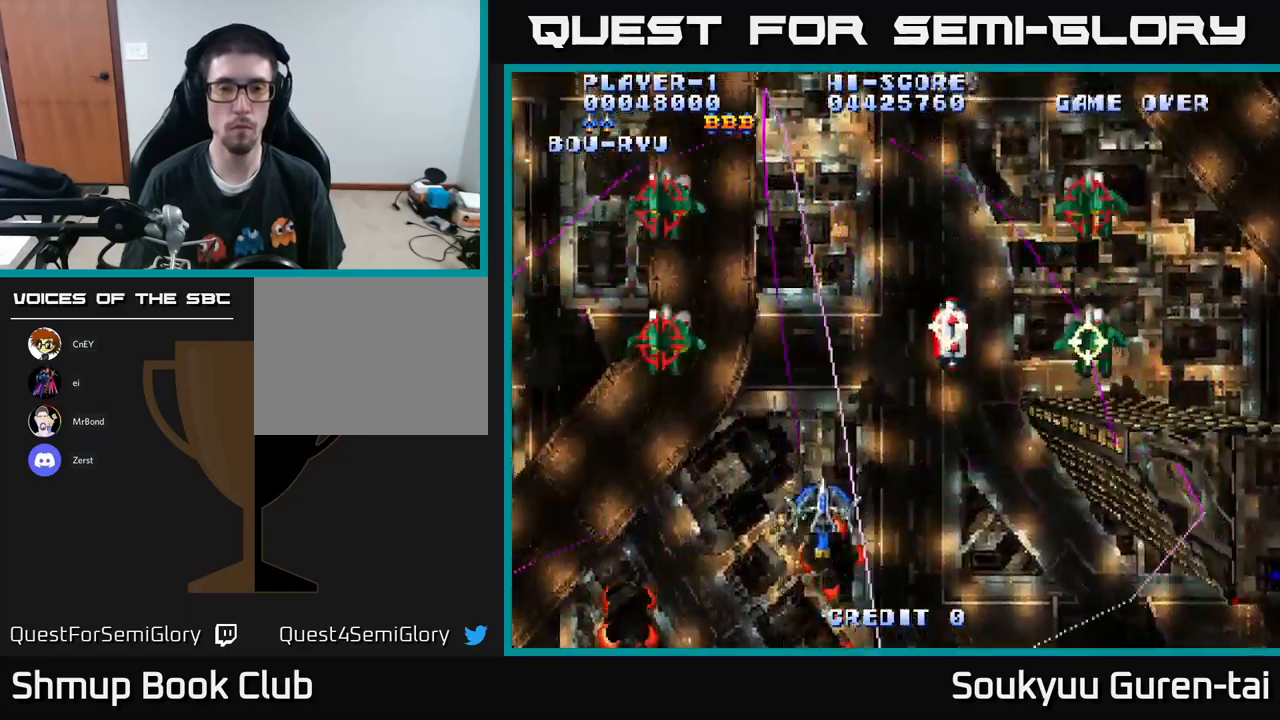
{"buttons": ["A", "DPAD_RIGHT"], "left_stick": "center", "right_stick": "center", "events": [[84, "DPAD_UP", "up"], [134, "DPAD_DOWN", "down"], [184, "DPAD_LEFT", "up"], [384, "DPAD_RIGHT", "down"], [417, "DPAD_DOWN", "up"]]}
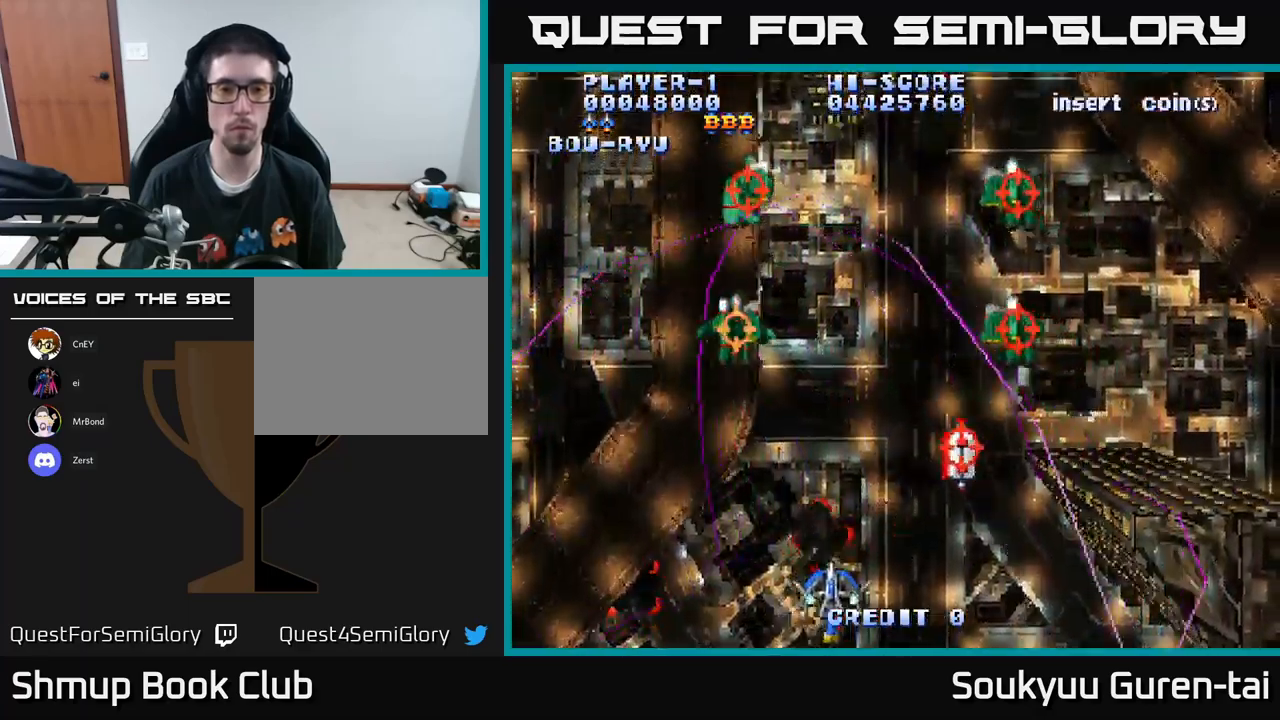
{"buttons": ["A"], "left_stick": "center", "right_stick": "center", "events": [[50, "DPAD_UP", "down"], [217, "A", "up"], [267, "A", "down"], [317, "DPAD_UP", "up"], [384, "DPAD_DOWN", "down"], [434, "DPAD_RIGHT", "up"], [450, "DPAD_DOWN", "up"]]}
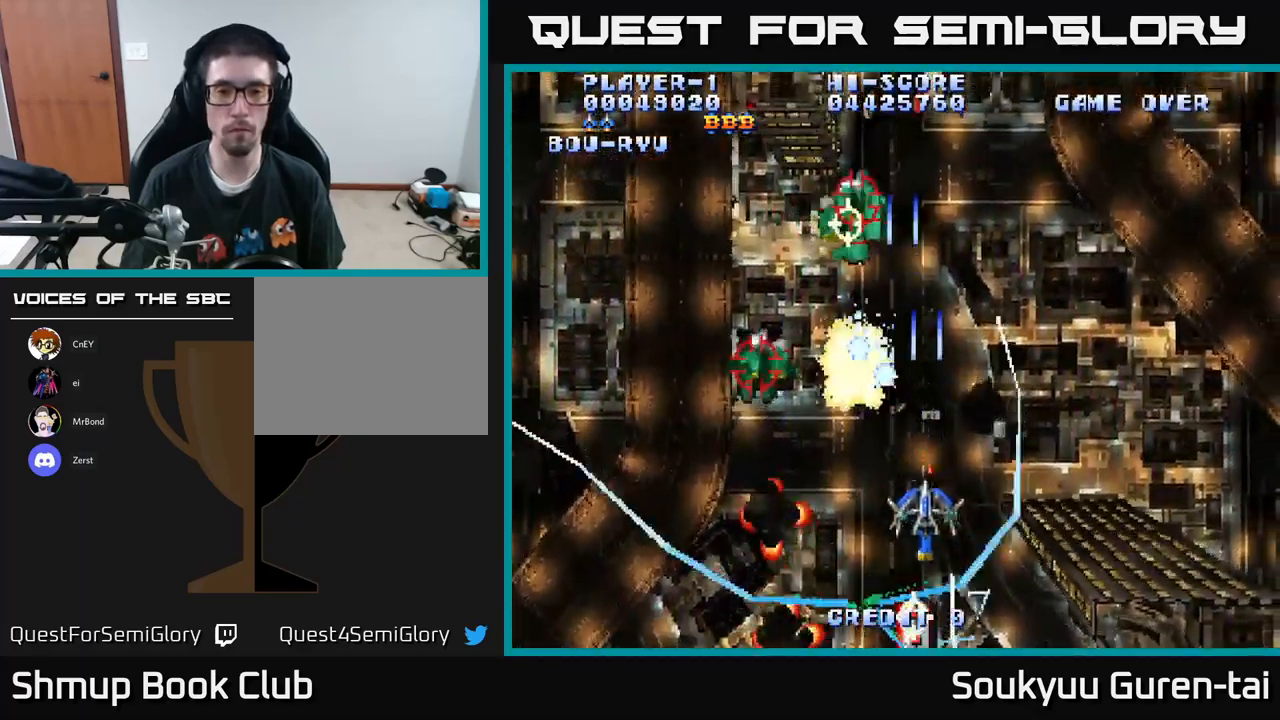
{"buttons": ["A", "DPAD_UP", "DPAD_LEFT"], "left_stick": "center", "right_stick": "center", "events": [[217, "DPAD_DOWN", "down"], [267, "DPAD_LEFT", "down"], [334, "DPAD_LEFT", "up"], [384, "DPAD_DOWN", "up"], [384, "DPAD_RIGHT", "down"], [434, "DPAD_RIGHT", "up"], [450, "DPAD_UP", "down"], [467, "DPAD_LEFT", "down"]]}
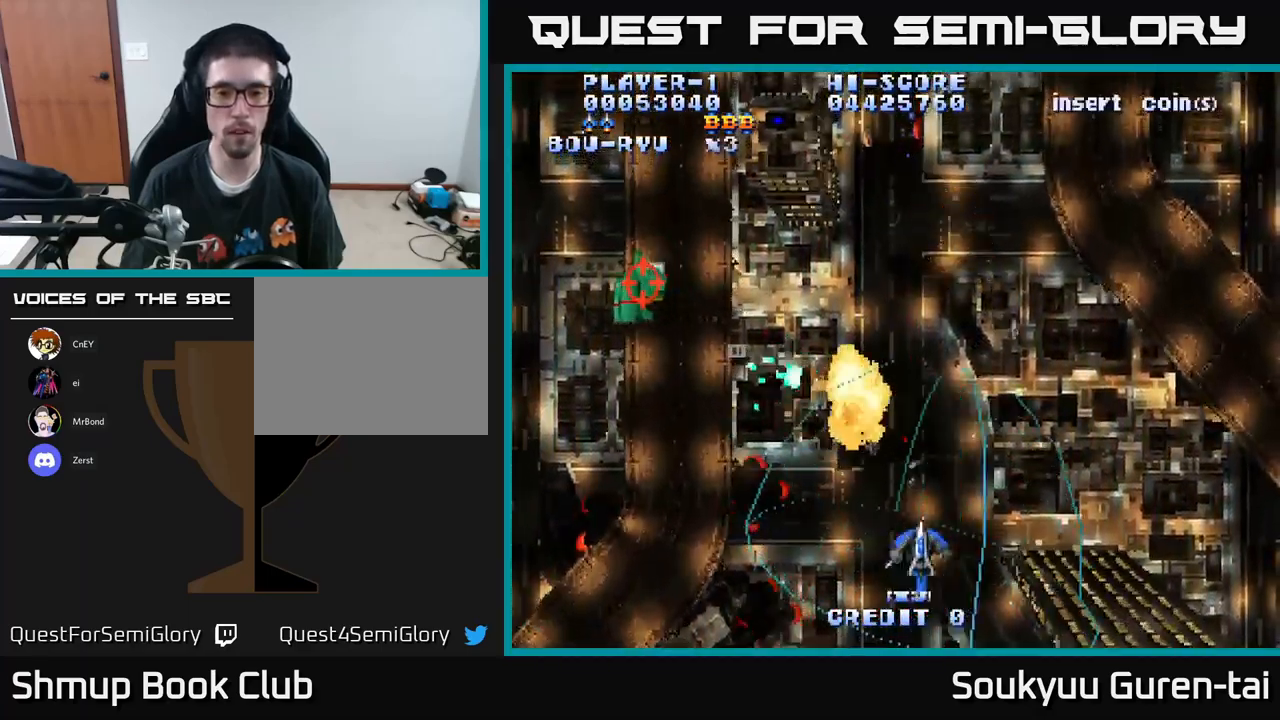
{"buttons": ["A", "DPAD_DOWN", "DPAD_LEFT"], "left_stick": "center", "right_stick": "center", "events": [[167, "DPAD_UP", "up"], [250, "DPAD_DOWN", "down"], [367, "DPAD_DOWN", "up"], [467, "DPAD_DOWN", "down"]]}
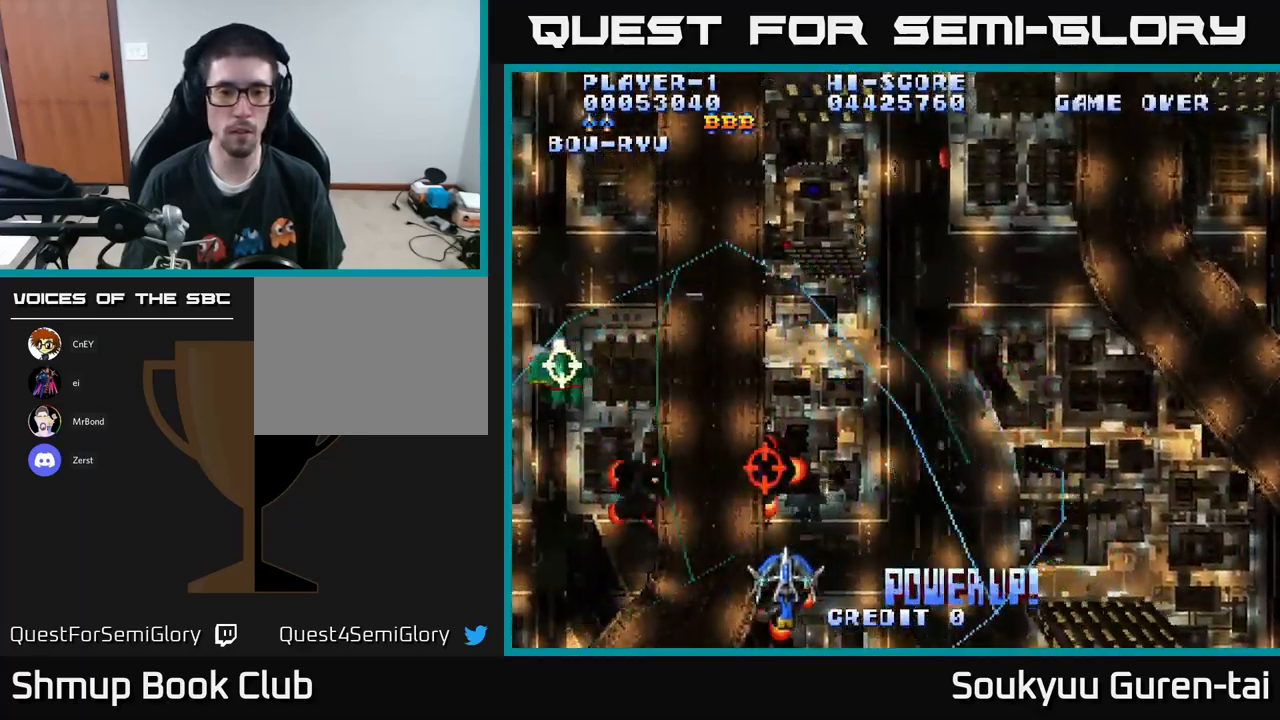
{"buttons": ["A", "DPAD_DOWN", "DPAD_RIGHT"], "left_stick": "center", "right_stick": "center", "events": [[117, "DPAD_DOWN", "up"], [284, "DPAD_LEFT", "up"], [300, "DPAD_DOWN", "down"], [334, "DPAD_RIGHT", "down"], [350, "DPAD_DOWN", "up"], [484, "DPAD_DOWN", "down"]]}
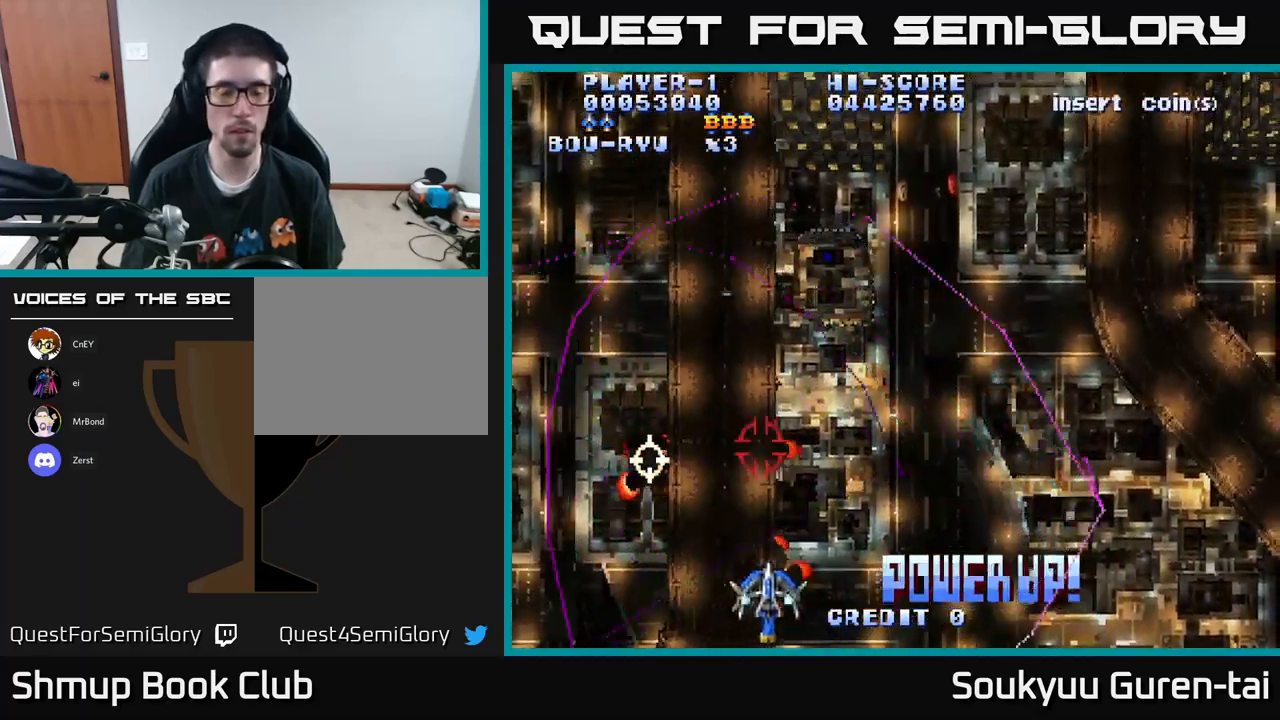
{"buttons": ["A", "DPAD_DOWN", "DPAD_RIGHT"], "left_stick": "center", "right_stick": "center", "events": [[167, "DPAD_RIGHT", "up"], [217, "DPAD_LEFT", "down"], [250, "DPAD_DOWN", "up"], [367, "DPAD_LEFT", "up"], [384, "DPAD_DOWN", "down"], [400, "DPAD_RIGHT", "down"]]}
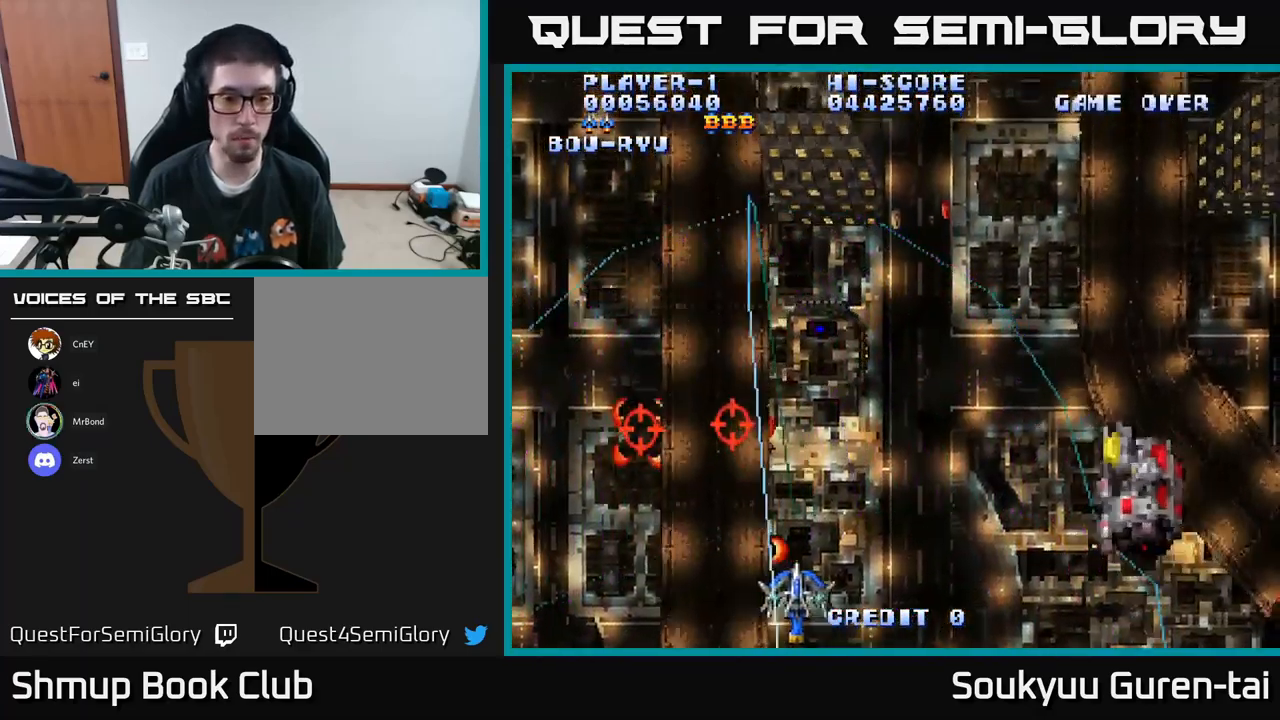
{"buttons": ["A", "DPAD_RIGHT"], "left_stick": "center", "right_stick": "center", "events": [[117, "DPAD_RIGHT", "up"], [184, "DPAD_RIGHT", "down"], [284, "DPAD_DOWN", "up"]]}
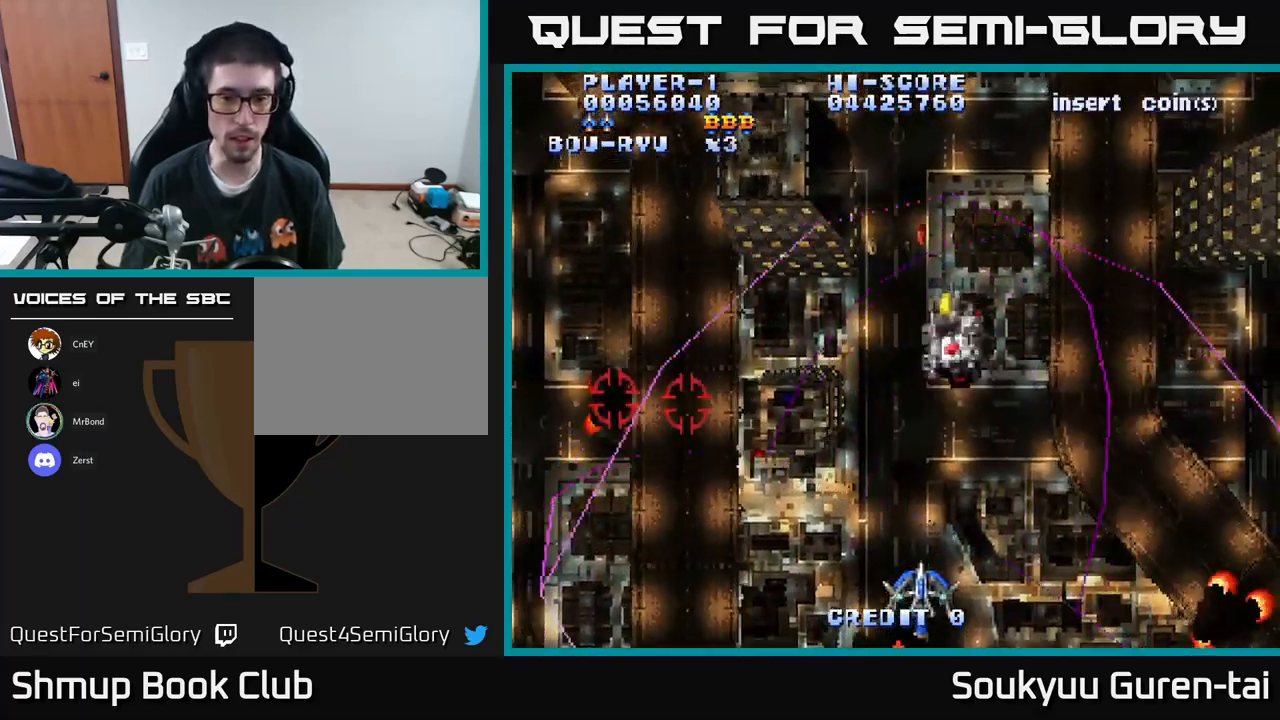
{"buttons": ["A", "DPAD_UP", "DPAD_LEFT"], "left_stick": "center", "right_stick": "center", "events": [[67, "DPAD_UP", "down"], [117, "DPAD_RIGHT", "up"], [366, "DPAD_LEFT", "down"]]}
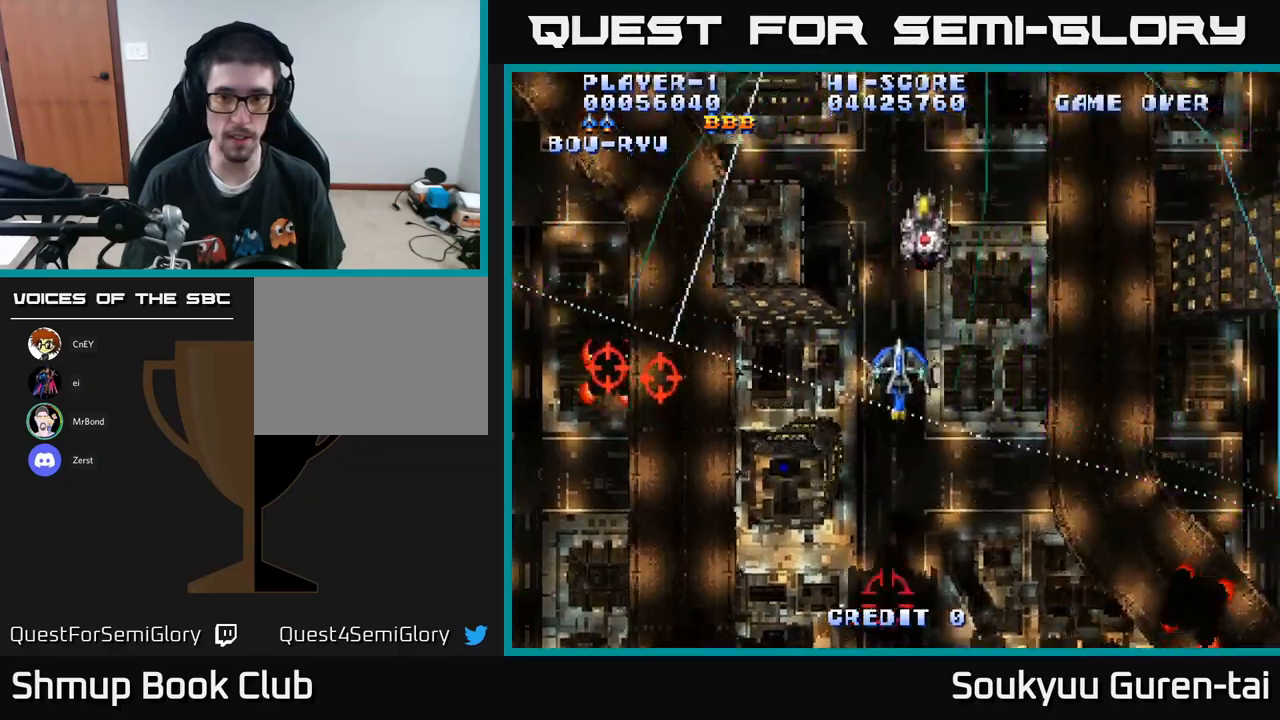
{"buttons": ["A", "DPAD_DOWN"], "left_stick": "center", "right_stick": "center", "events": [[66, "DPAD_LEFT", "up"], [166, "DPAD_RIGHT", "down"], [200, "DPAD_UP", "up"], [250, "DPAD_DOWN", "down"], [250, "DPAD_RIGHT", "up"]]}
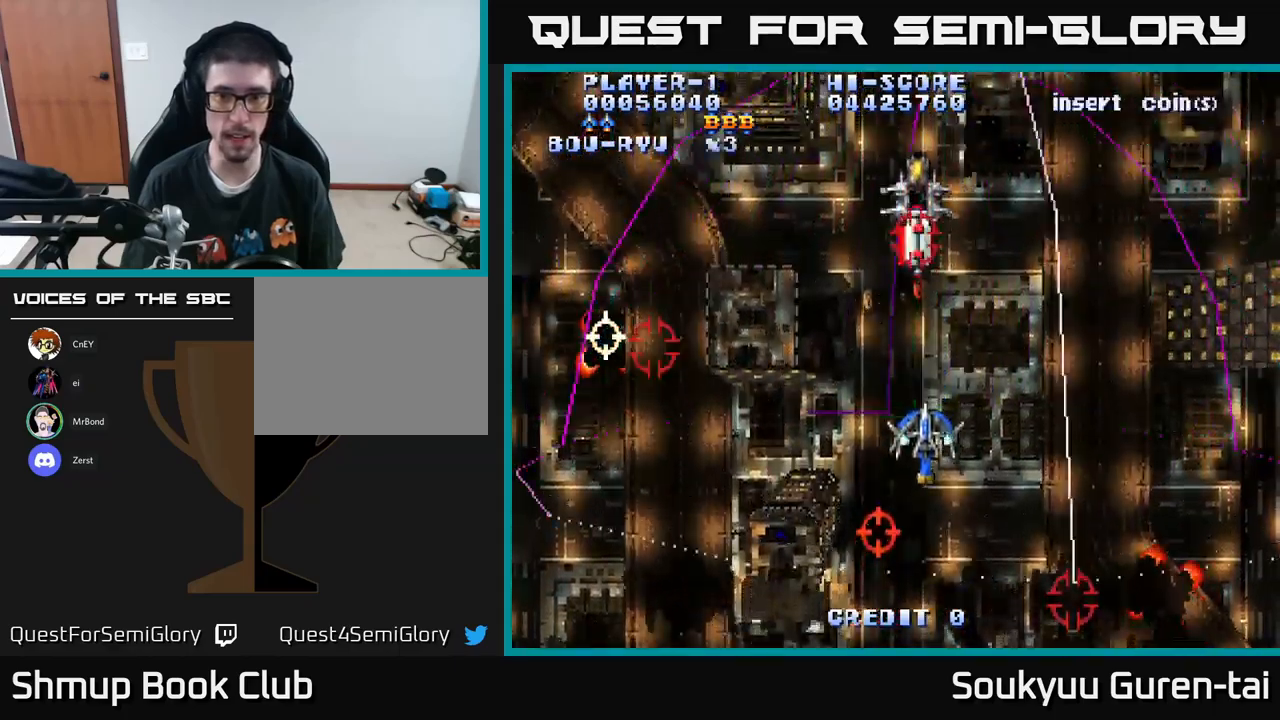
{"buttons": ["A", "DPAD_UP"], "left_stick": "center", "right_stick": "center", "events": [[100, "DPAD_RIGHT", "down"], [116, "DPAD_DOWN", "up"], [183, "DPAD_UP", "down"], [450, "A", "up"], [483, "A", "down"], [500, "DPAD_RIGHT", "up"]]}
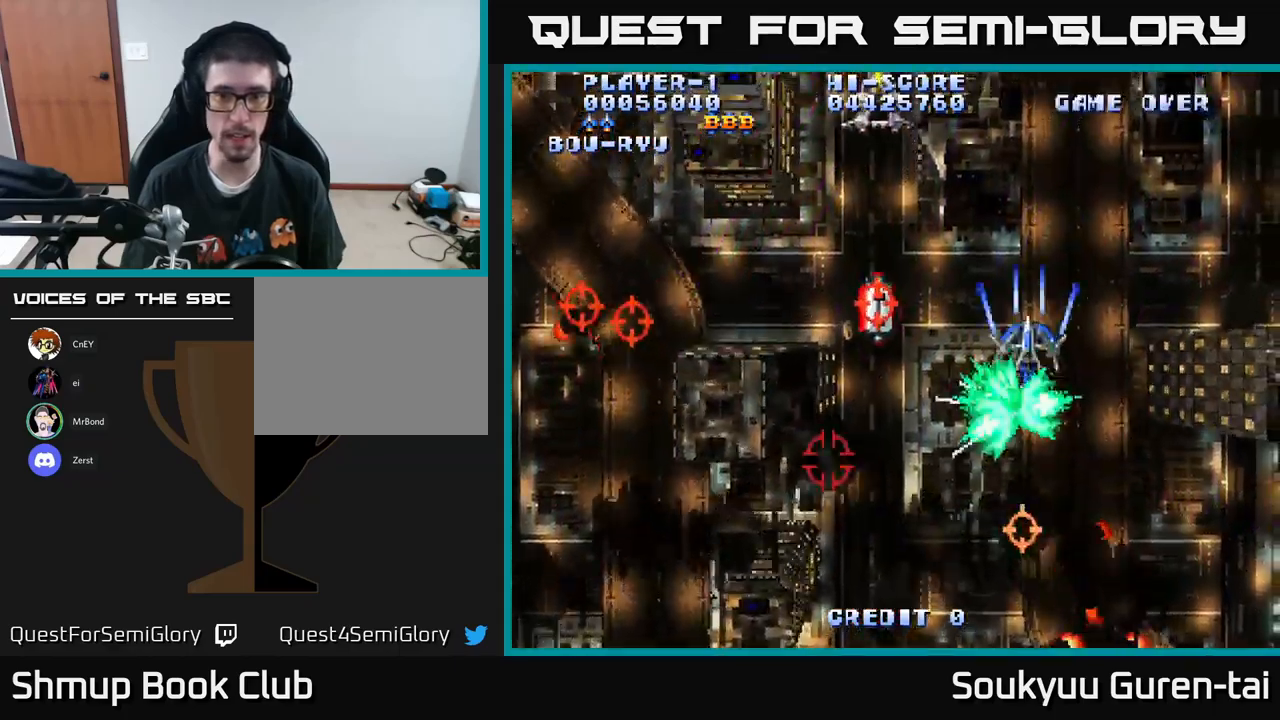
{"buttons": ["A", "DPAD_DOWN", "DPAD_LEFT"], "left_stick": "center", "right_stick": "center", "events": [[100, "DPAD_LEFT", "down"], [250, "DPAD_UP", "up"], [383, "DPAD_DOWN", "down"]]}
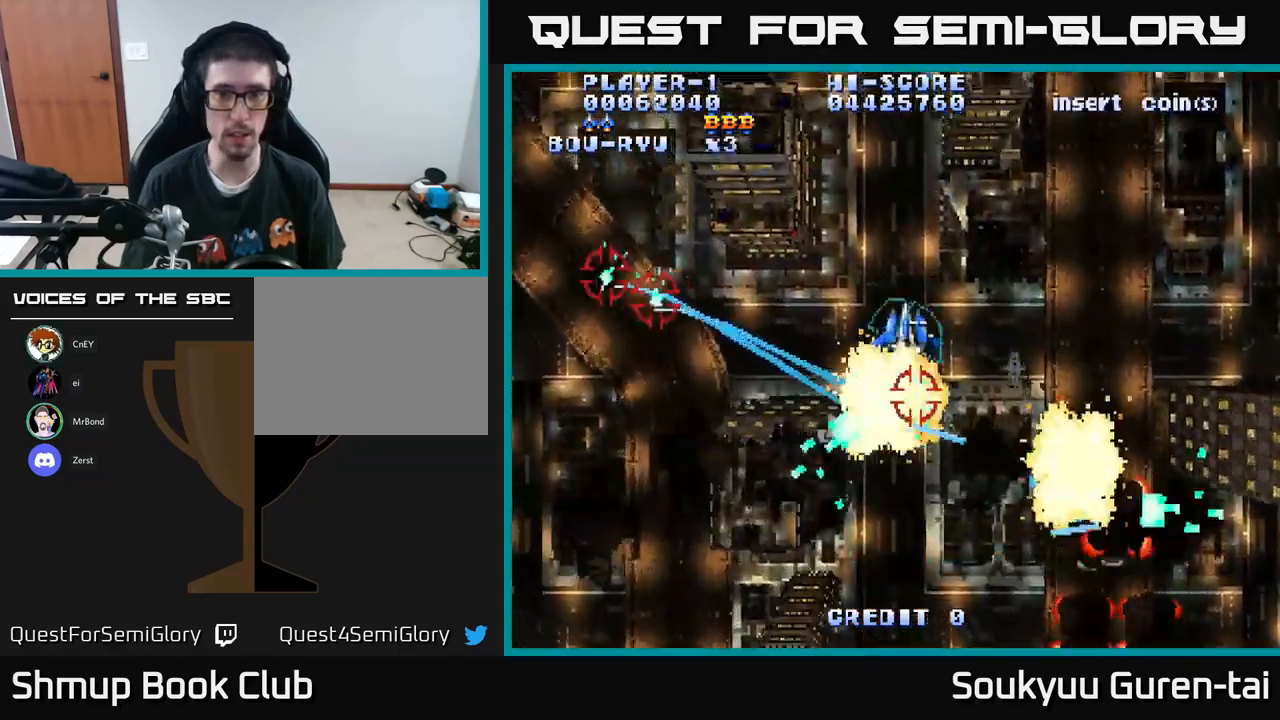
{"buttons": ["A", "DPAD_DOWN", "DPAD_LEFT"], "left_stick": "center", "right_stick": "center", "events": [[66, "DPAD_LEFT", "up"], [183, "DPAD_DOWN", "up"], [216, "DPAD_UP", "down"], [283, "DPAD_LEFT", "down"], [316, "DPAD_UP", "up"], [366, "DPAD_DOWN", "down"]]}
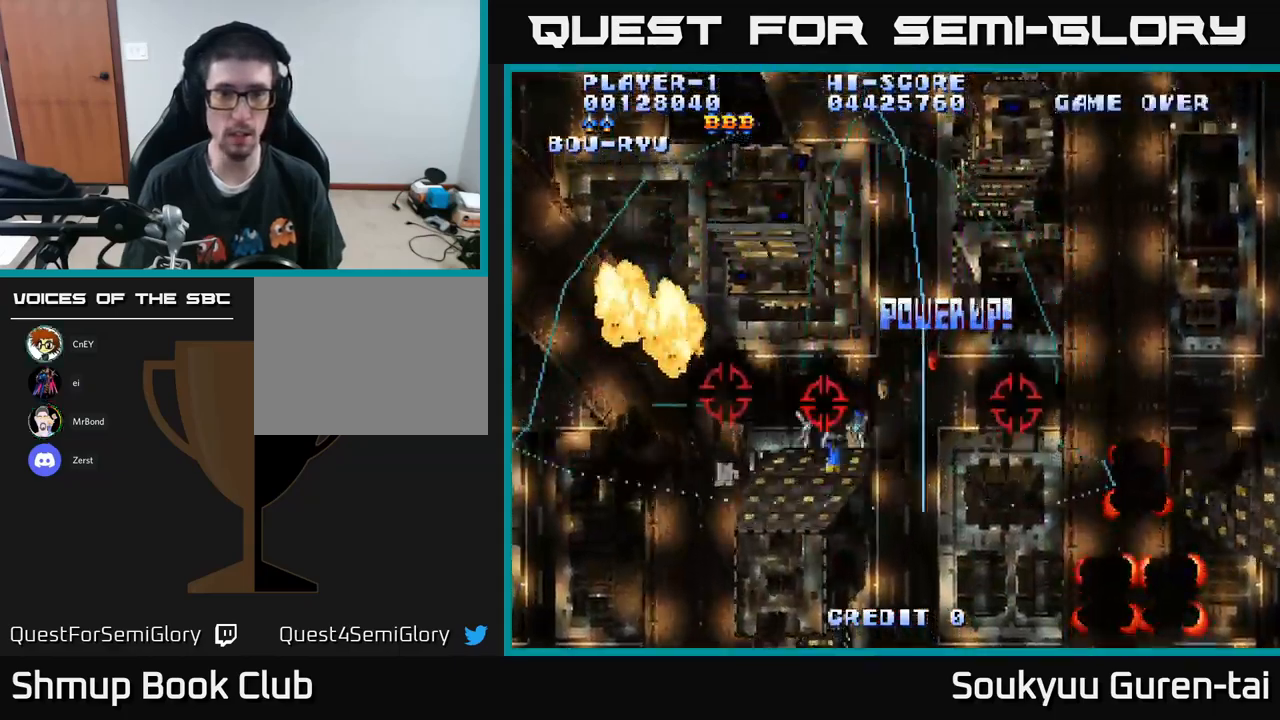
{"buttons": ["A", "DPAD_RIGHT"], "left_stick": "center", "right_stick": "center", "events": [[166, "DPAD_LEFT", "up"], [200, "DPAD_RIGHT", "down"], [216, "DPAD_DOWN", "up"]]}
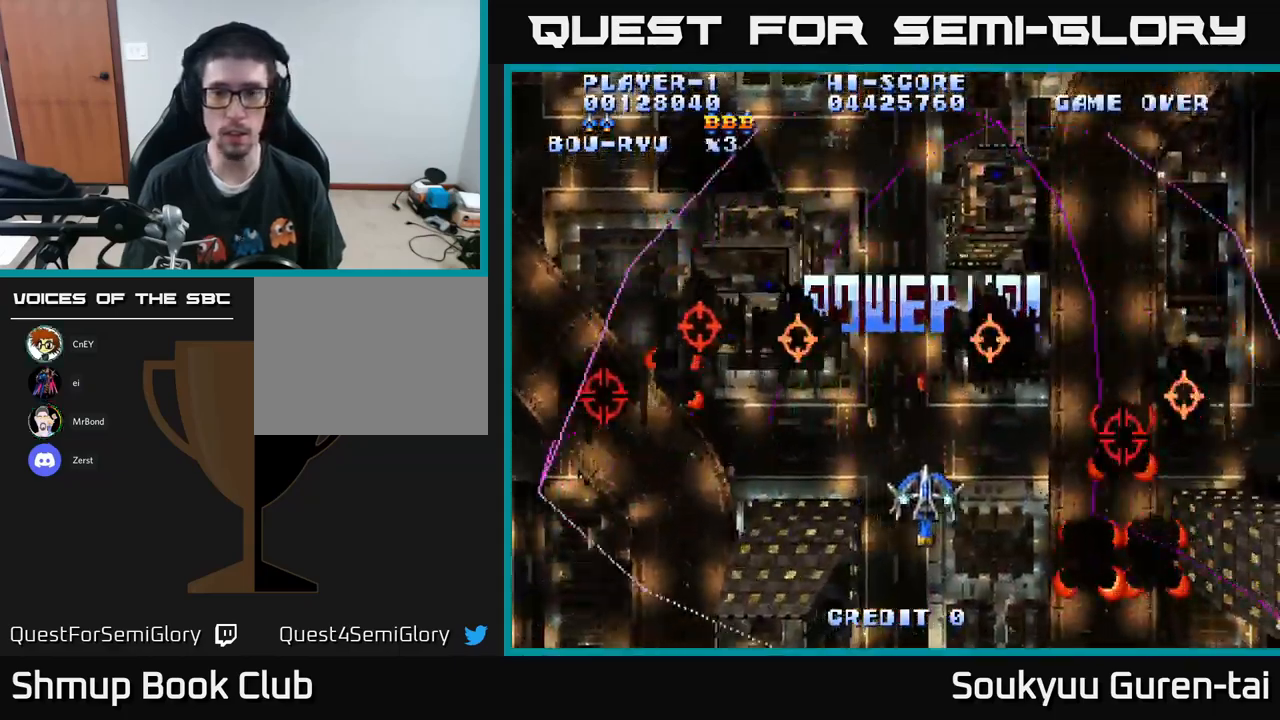
{"buttons": ["DPAD_DOWN", "DPAD_LEFT"], "left_stick": "center", "right_stick": "center", "events": [[266, "DPAD_DOWN", "down"], [450, "DPAD_RIGHT", "up"], [483, "A", "up"], [483, "DPAD_LEFT", "down"]]}
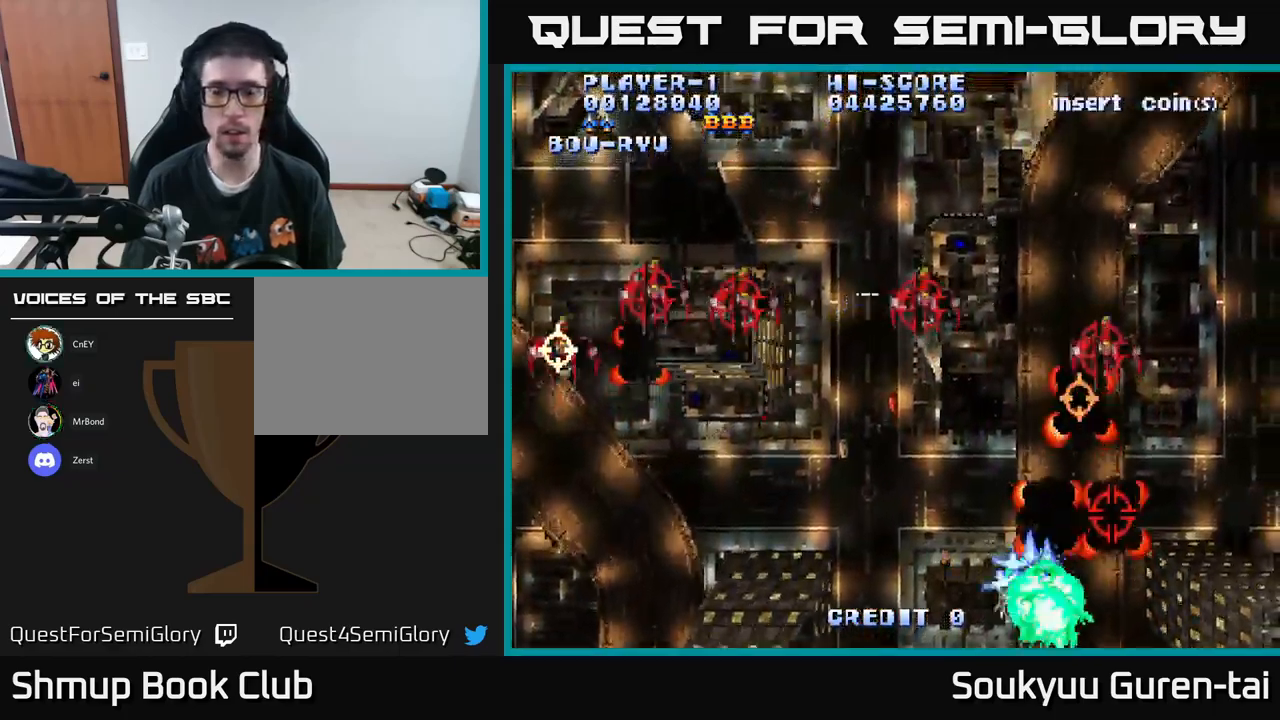
{"buttons": ["A"], "left_stick": "center", "right_stick": "center", "events": [[16, "A", "down"], [16, "DPAD_DOWN", "up"], [266, "DPAD_UP", "down"], [450, "DPAD_LEFT", "up"], [500, "DPAD_UP", "up"]]}
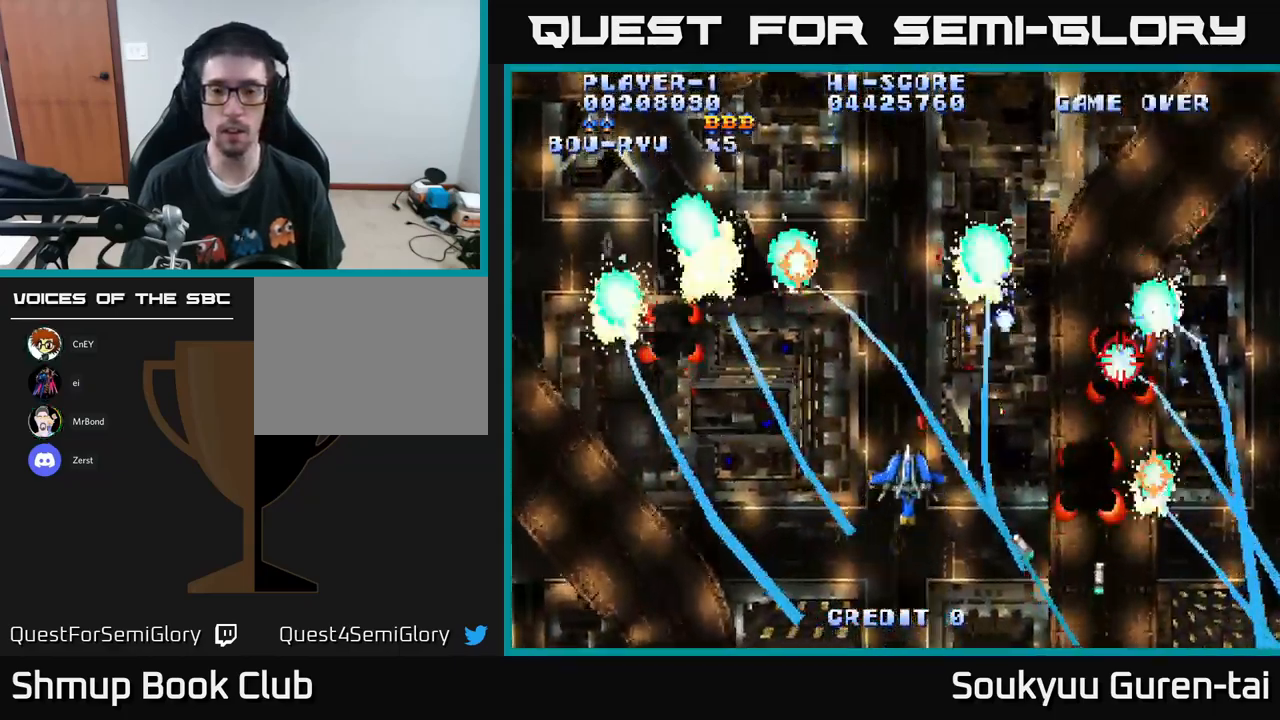
{"buttons": ["A", "DPAD_LEFT"], "left_stick": "center", "right_stick": "center", "events": [[183, "DPAD_RIGHT", "down"], [283, "DPAD_DOWN", "down"], [466, "DPAD_DOWN", "up"], [466, "DPAD_RIGHT", "up"], [500, "DPAD_LEFT", "down"]]}
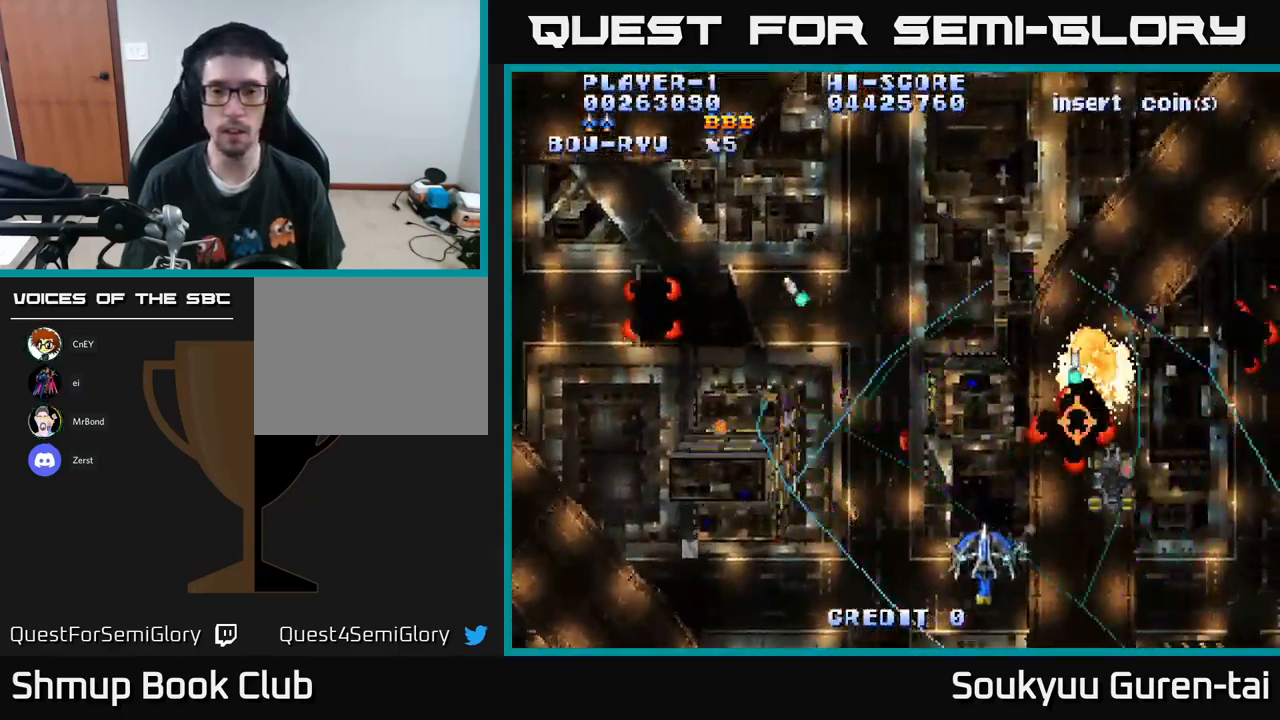
{"buttons": ["A", "DPAD_LEFT"], "left_stick": "center", "right_stick": "center", "events": [[50, "DPAD_UP", "down"], [266, "DPAD_UP", "up"]]}
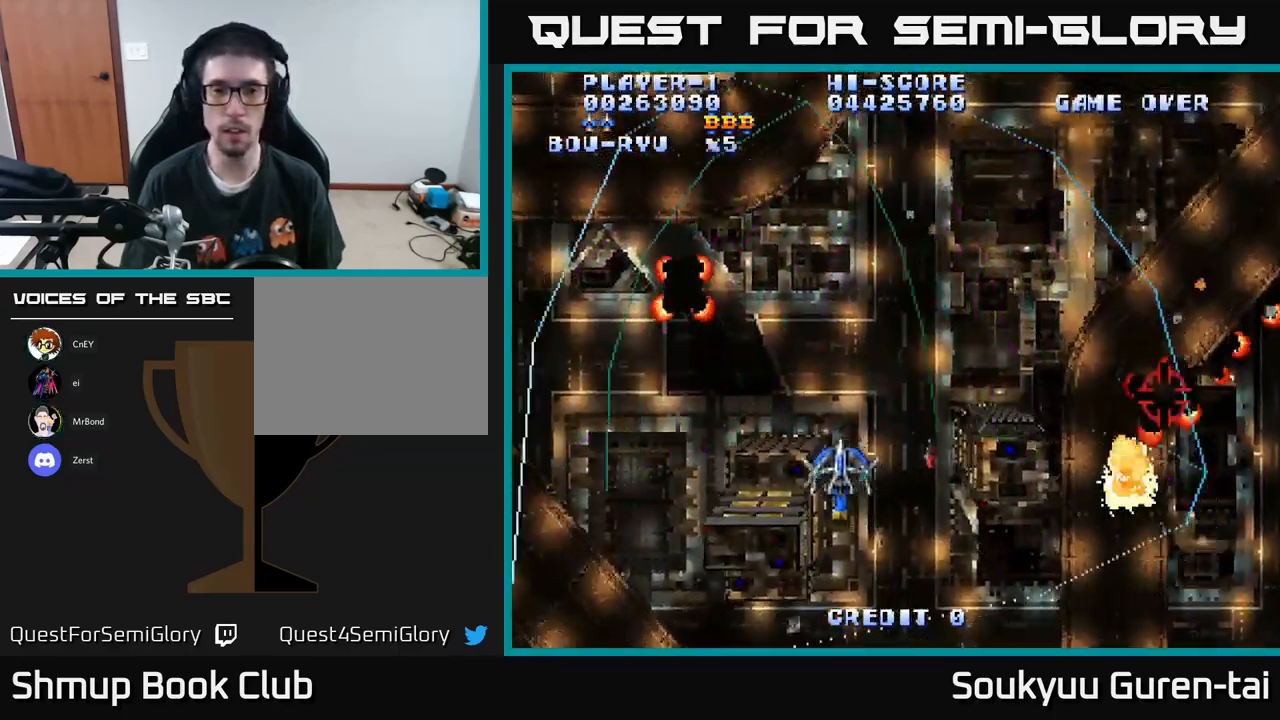
{"buttons": ["A", "DPAD_RIGHT"], "left_stick": "center", "right_stick": "center", "events": [[50, "DPAD_UP", "down"], [83, "DPAD_LEFT", "up"], [150, "DPAD_RIGHT", "down"], [250, "DPAD_UP", "up"]]}
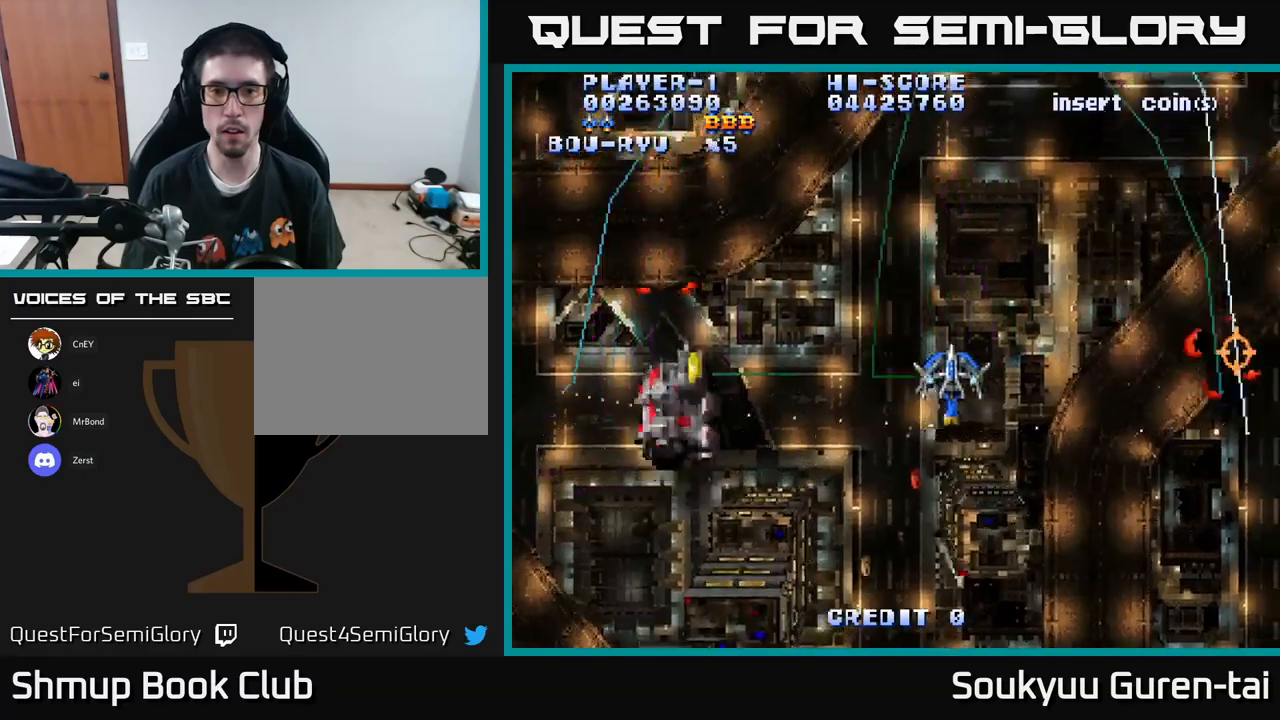
{"buttons": ["A", "DPAD_UP", "DPAD_LEFT"], "left_stick": "center", "right_stick": "center", "events": [[100, "DPAD_DOWN", "down"], [383, "DPAD_RIGHT", "up"], [400, "DPAD_DOWN", "up"], [417, "DPAD_LEFT", "down"], [417, "DPAD_UP", "down"]]}
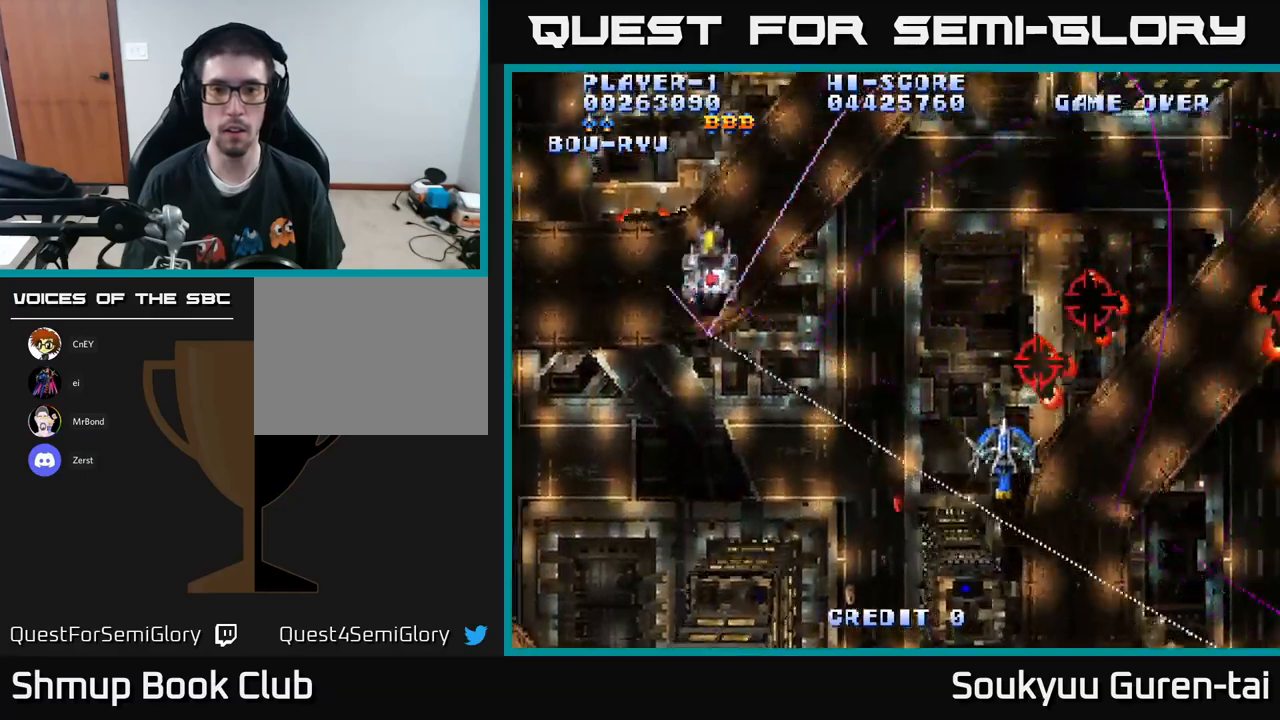
{"buttons": ["A", "DPAD_LEFT"], "left_stick": "center", "right_stick": "center", "events": [[333, "DPAD_UP", "up"]]}
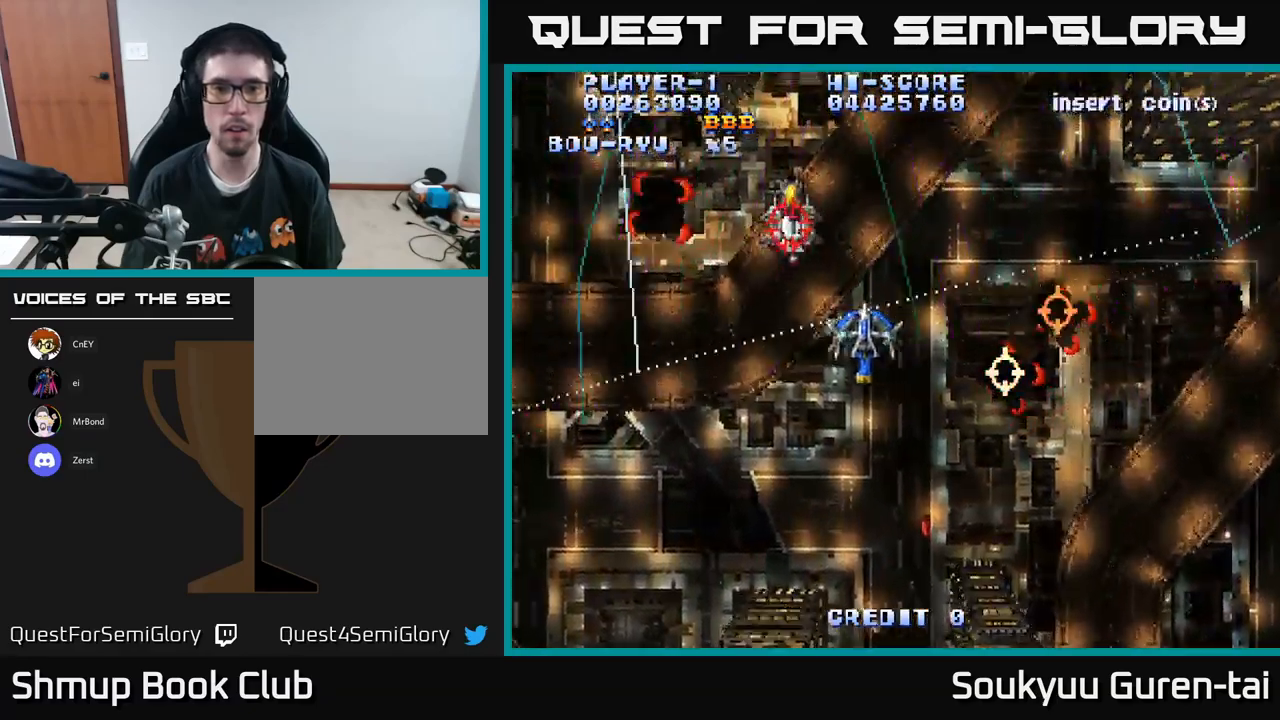
{"buttons": ["A", "DPAD_DOWN", "DPAD_LEFT"], "left_stick": "center", "right_stick": "center", "events": [[150, "DPAD_UP", "down"], [300, "DPAD_UP", "up"], [500, "DPAD_DOWN", "down"]]}
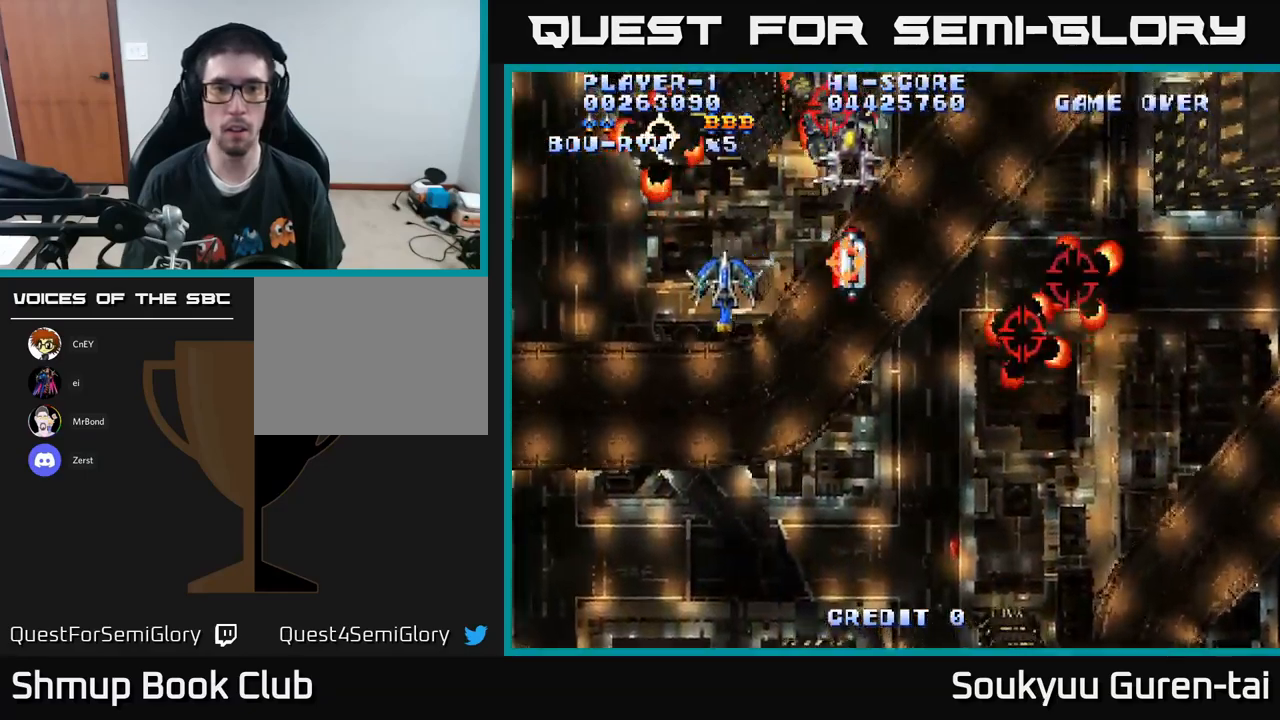
{"buttons": ["A"], "left_stick": "center", "right_stick": "center"}
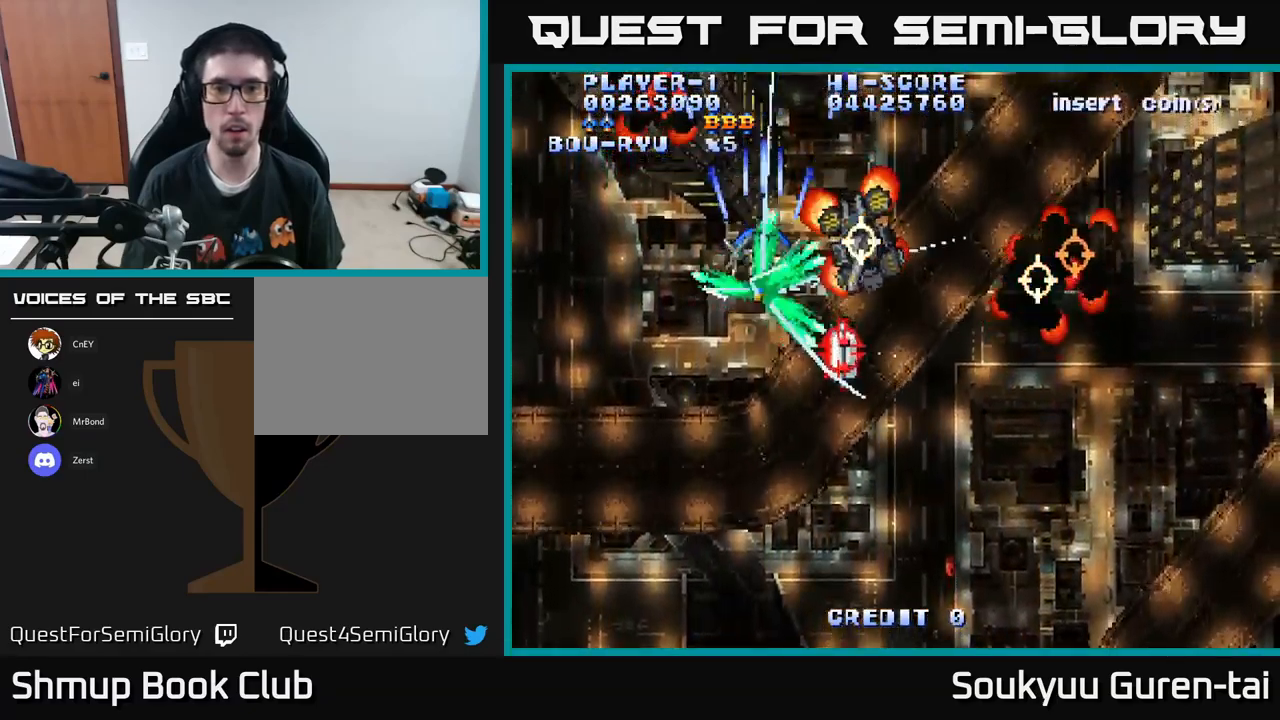
{"buttons": ["A", "DPAD_DOWN", "DPAD_RIGHT"], "left_stick": "center", "right_stick": "center", "events": [[417, "DPAD_DOWN", "down"], [433, "DPAD_RIGHT", "down"]]}
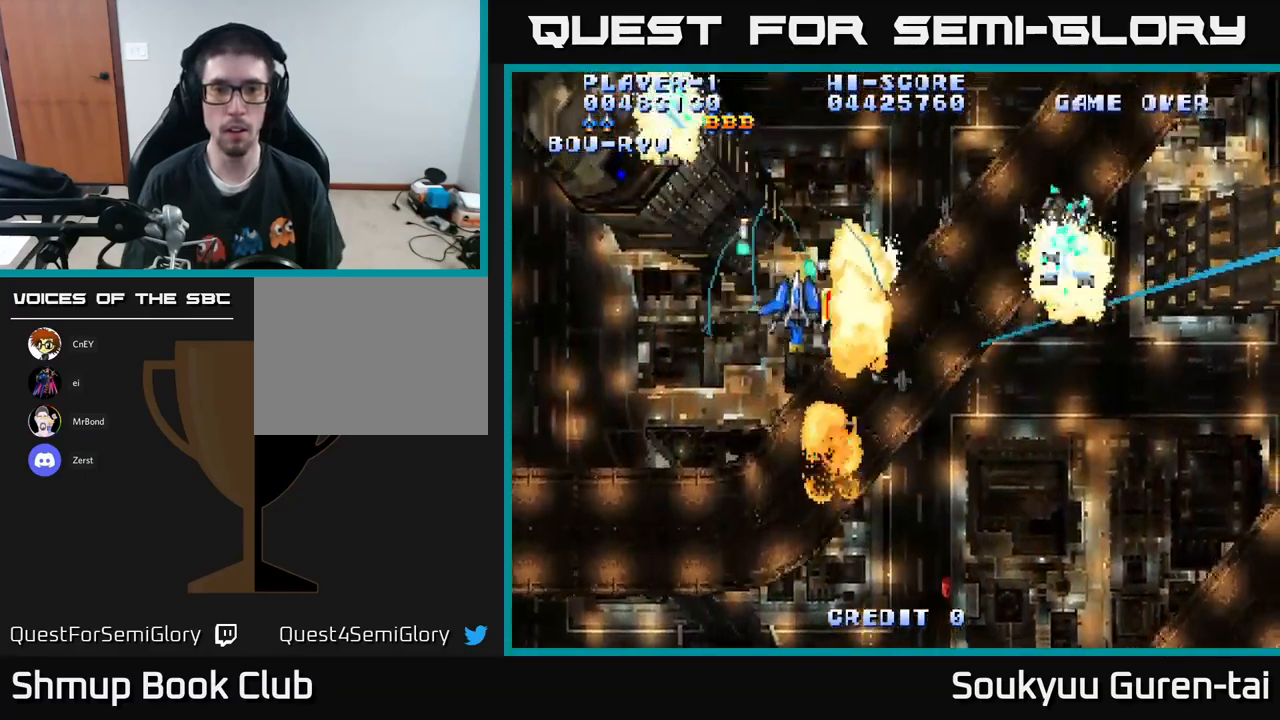
{"buttons": ["A", "DPAD_UP"], "left_stick": "center", "right_stick": "center", "events": [[183, "DPAD_RIGHT", "up"], [267, "DPAD_DOWN", "up"], [283, "DPAD_UP", "down"]]}